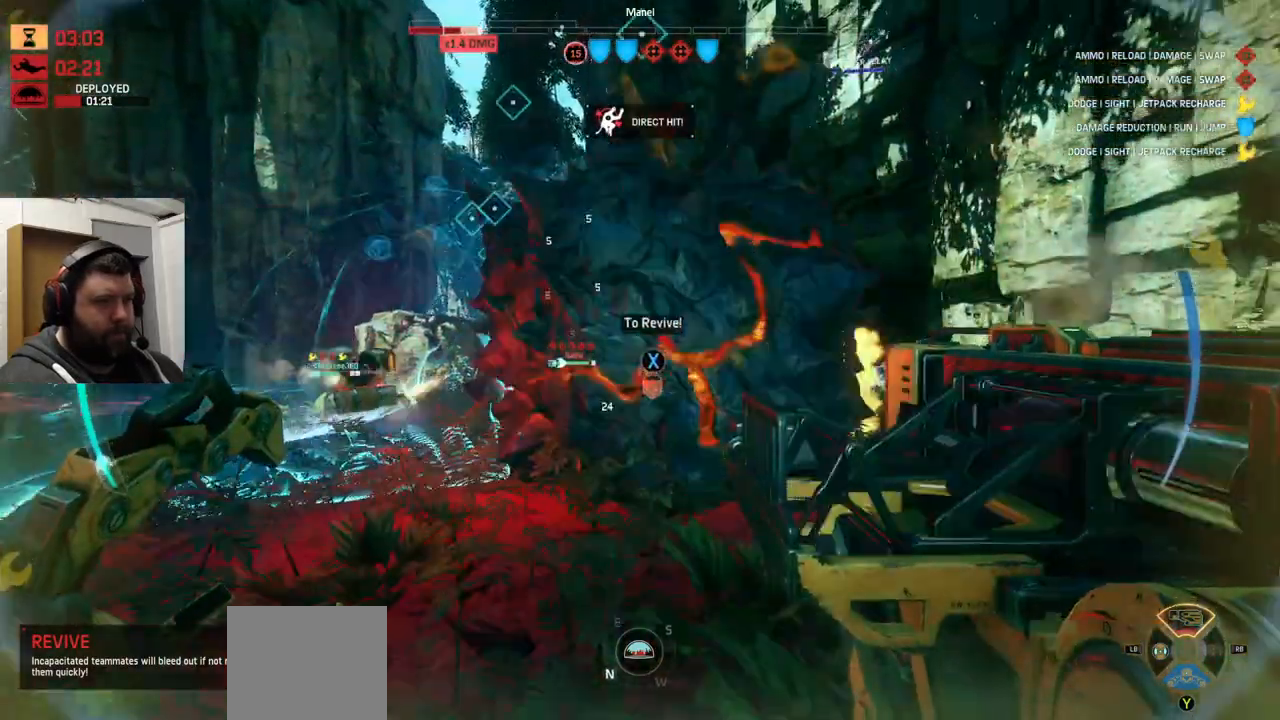
Gameplay with a controller (PlayStation layout); each line is a JSON object with the inputs held at the frame after it. "events" lists button and stick changes between this image and that frame as [ms after this image, input, new state], when the widget could be followed in between.
{"buttons": [], "left_stick": "down-left", "right_stick": "center", "events": [[33, "R2", "down"], [67, "R2", "up"], [117, "R2", "down"], [117, "right_stick", "right"], [233, "R2", "up"], [233, "right_stick", "center"], [283, "R1", "down"], [283, "R2", "down"], [467, "R1", "up"], [467, "R2", "up"]]}
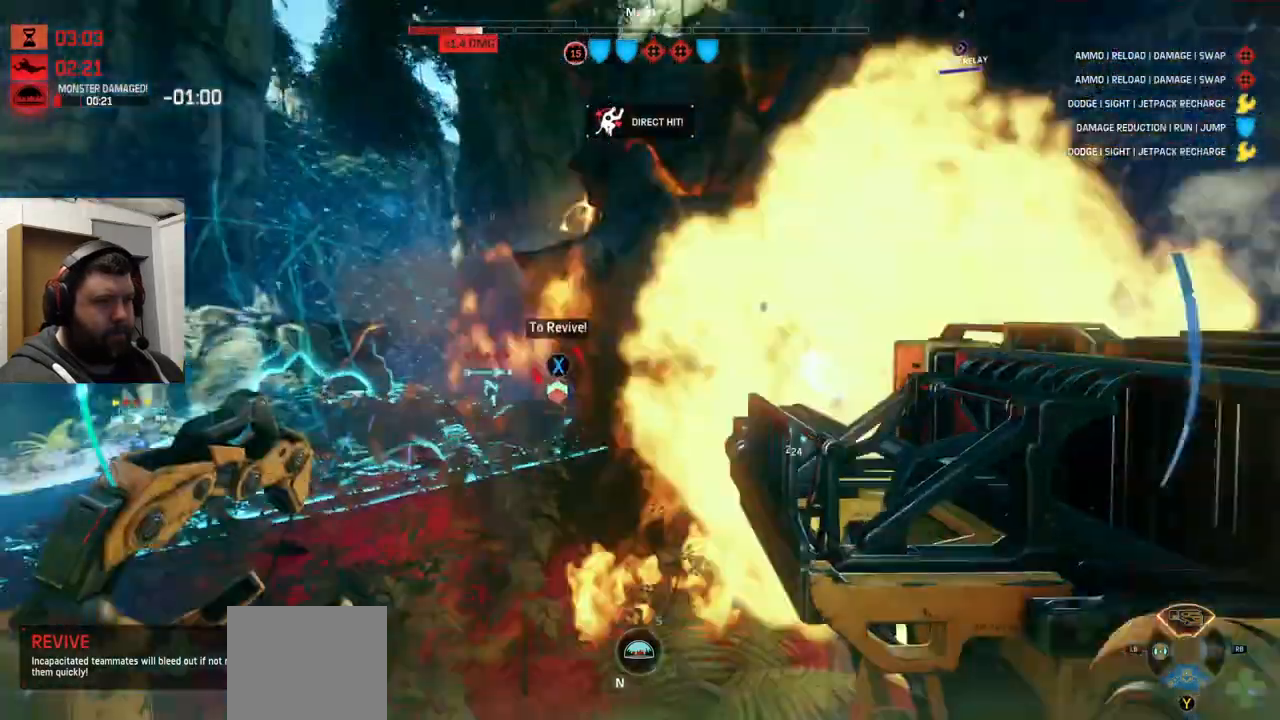
{"buttons": ["CROSS"], "left_stick": "left", "right_stick": "center", "events": [[267, "CROSS", "down"], [450, "left_stick", "left"]]}
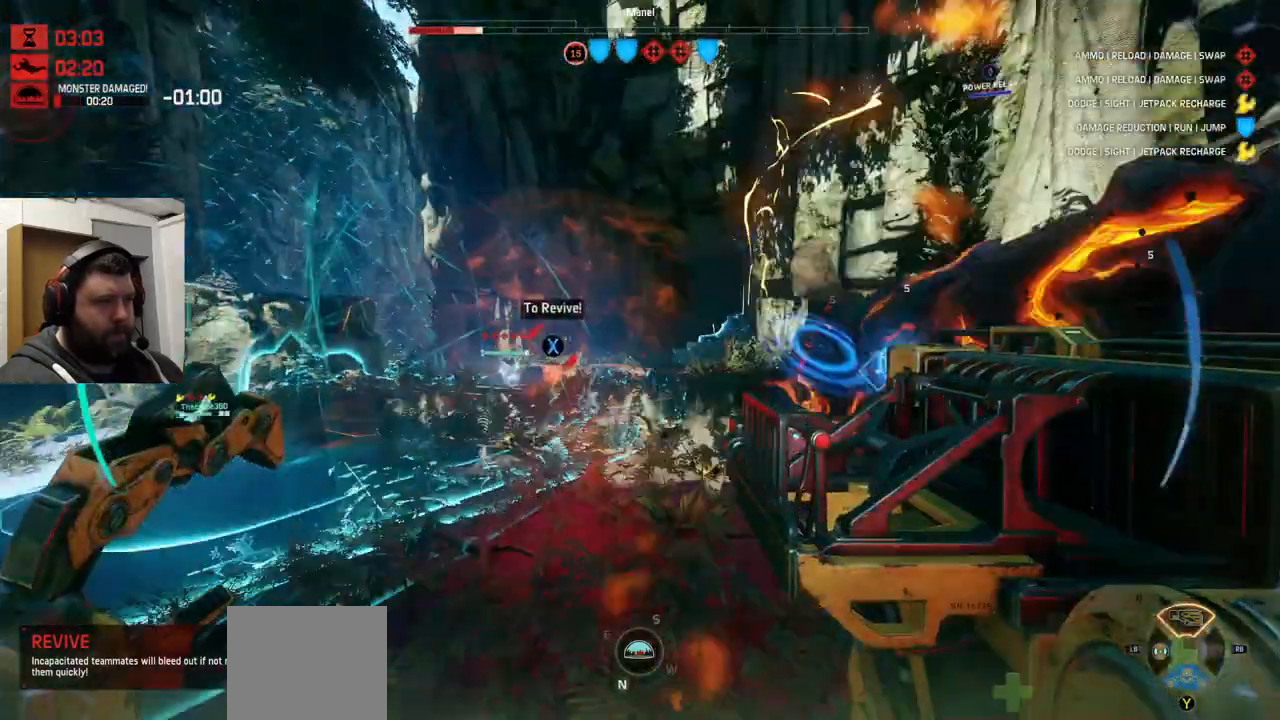
{"buttons": ["CROSS"], "left_stick": "left", "right_stick": "center", "events": []}
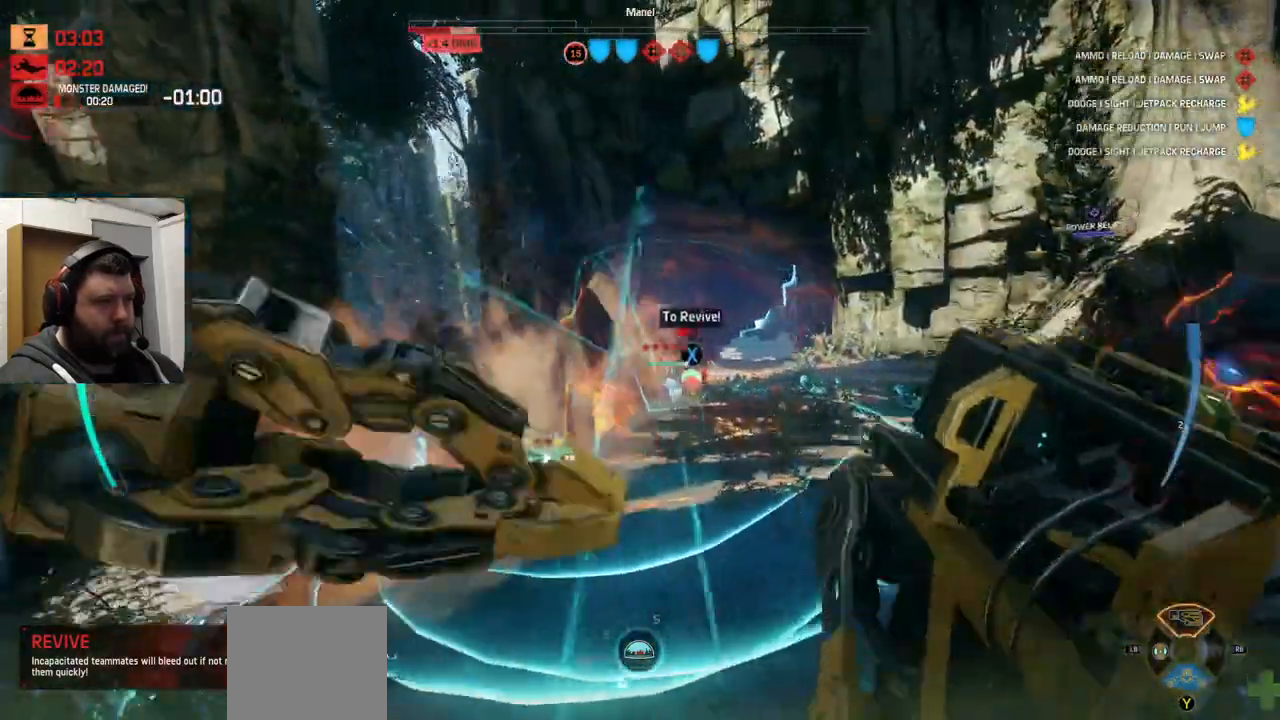
{"buttons": ["SQUARE"], "left_stick": "up-left", "right_stick": "center", "events": [[33, "CROSS", "up"], [100, "left_stick", "up-left"], [167, "right_stick", "right"], [300, "right_stick", "center"], [367, "SQUARE", "down"]]}
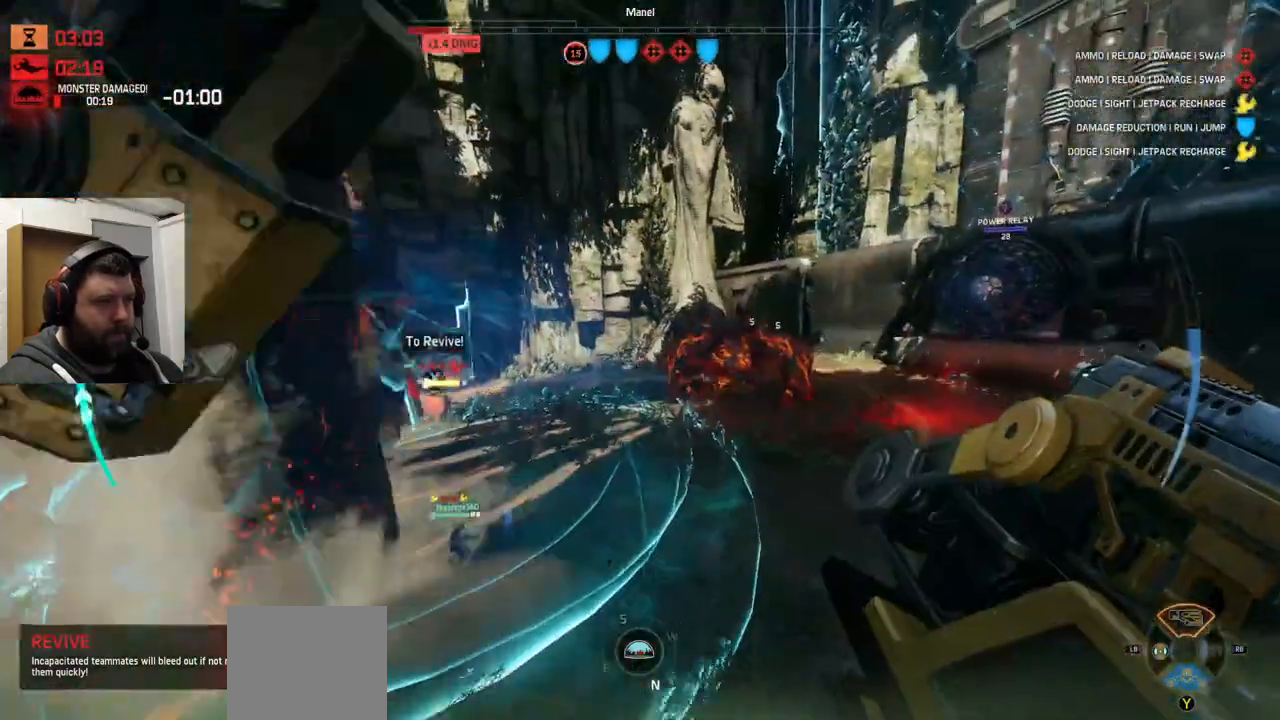
{"buttons": [], "left_stick": "up", "right_stick": "center", "events": [[17, "SQUARE", "up"], [350, "left_stick", "up"]]}
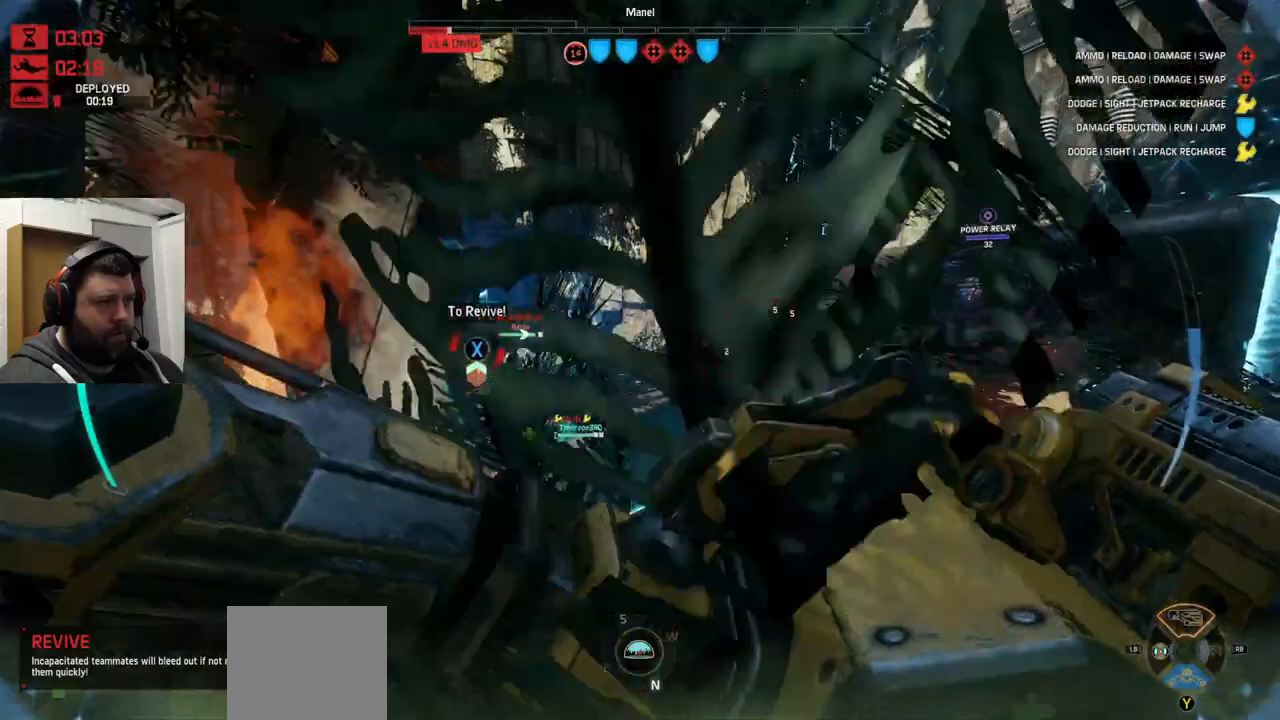
{"buttons": [], "left_stick": "up-right", "right_stick": "center", "events": [[67, "left_stick", "up-left"], [267, "left_stick", "up-right"]]}
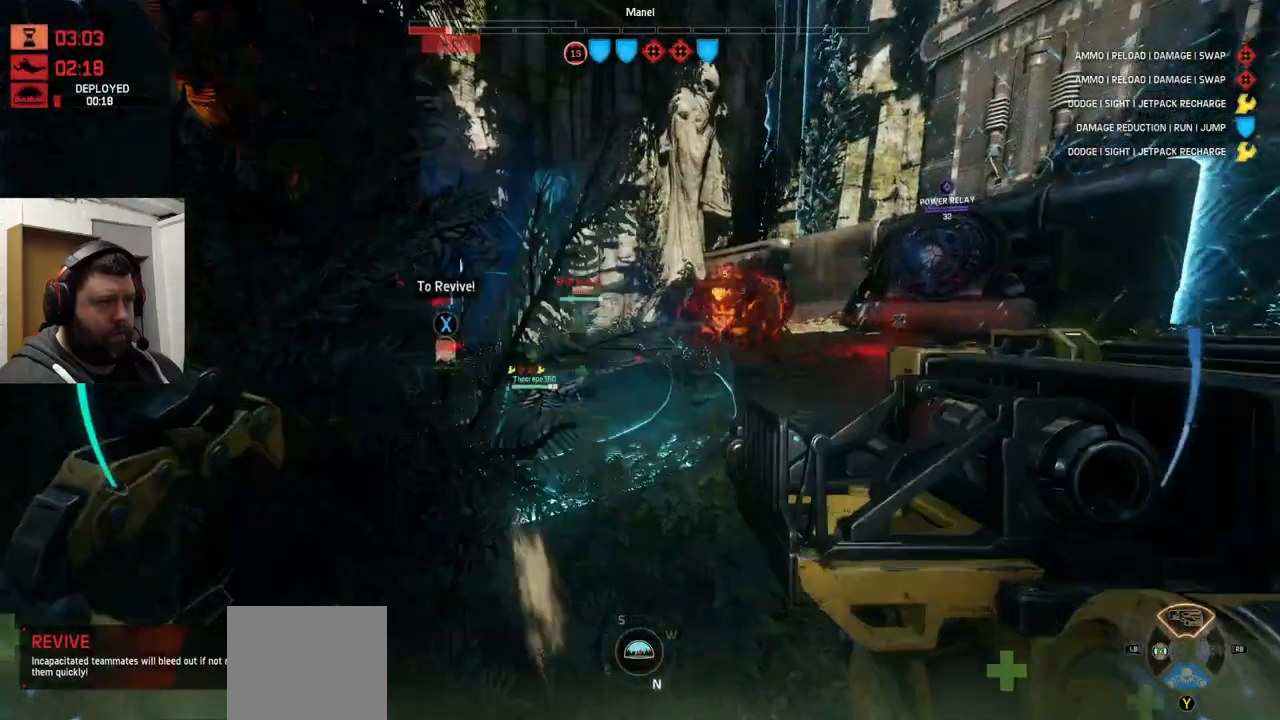
{"buttons": [], "left_stick": "up-right", "right_stick": "center", "events": [[167, "CROSS", "down"], [400, "CROSS", "up"]]}
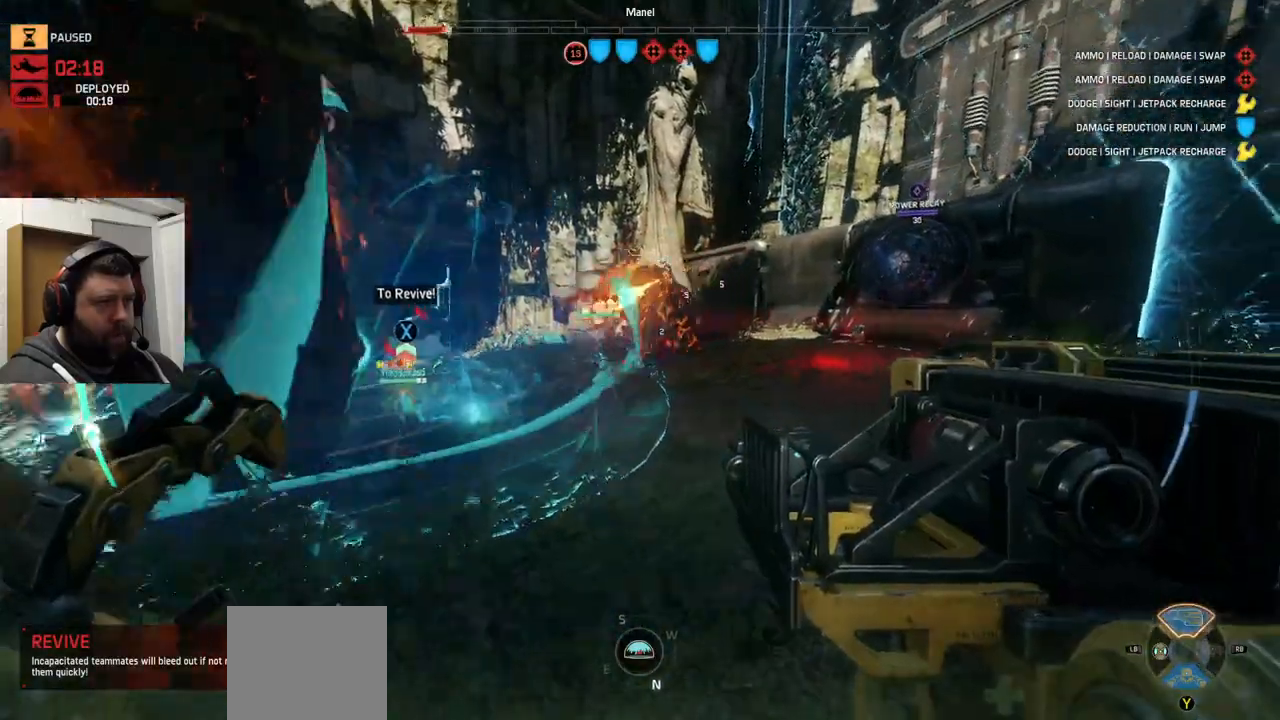
{"buttons": [], "left_stick": "right", "right_stick": "down-left", "events": [[17, "right_stick", "down-left"], [133, "R2", "down"], [217, "left_stick", "right"], [233, "R2", "up"], [233, "right_stick", "center"], [467, "right_stick", "down-left"]]}
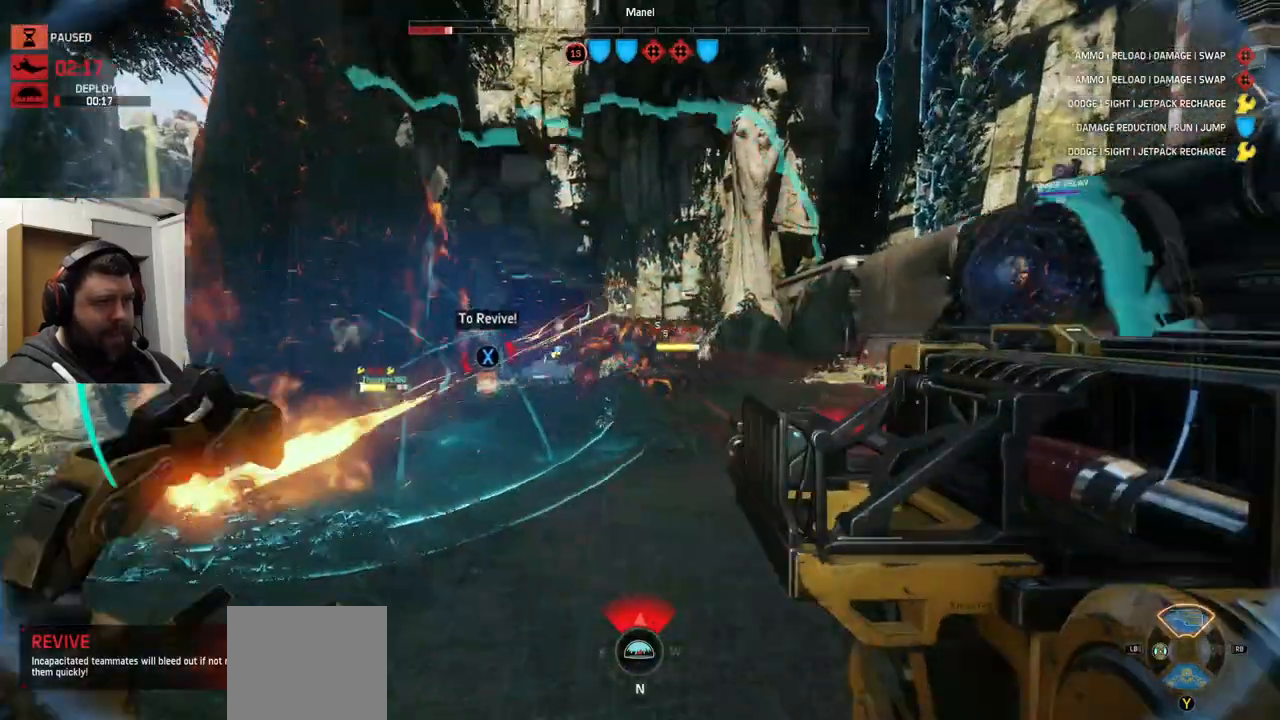
{"buttons": [], "left_stick": "right", "right_stick": "center", "events": [[183, "R2", "down"], [250, "R2", "up"], [250, "right_stick", "center"], [333, "R2", "down"], [433, "R2", "up"]]}
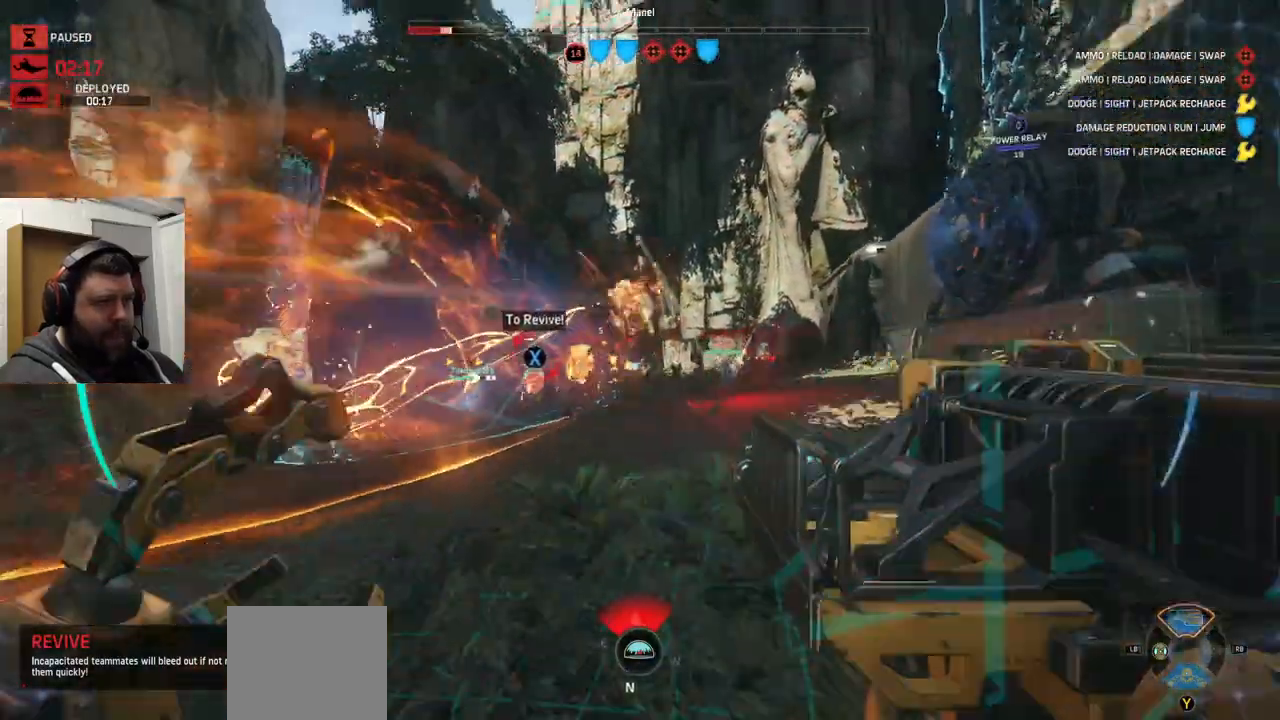
{"buttons": [], "left_stick": "up-right", "right_stick": "center", "events": [[67, "left_stick", "up"], [317, "R2", "down"], [317, "left_stick", "up-right"], [450, "R2", "up"]]}
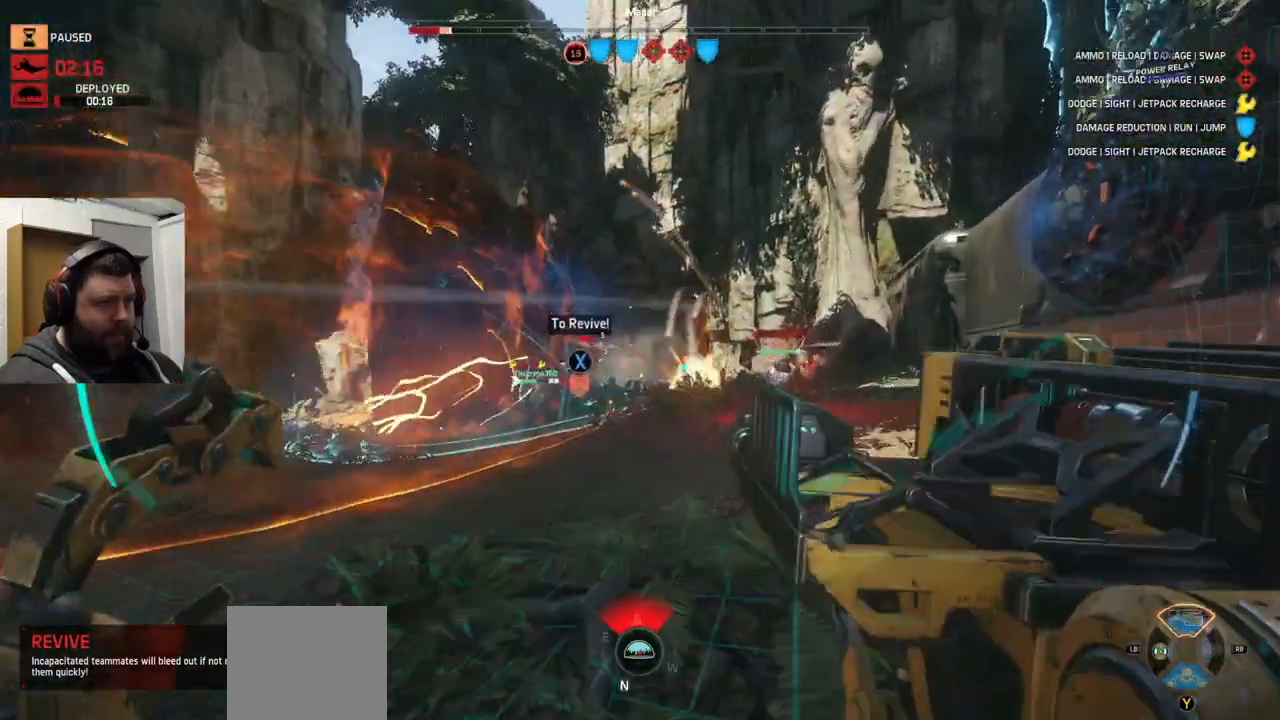
{"buttons": ["R2"], "left_stick": "up-right", "right_stick": "center", "events": [[100, "R2", "down"], [133, "R2", "up"], [267, "R2", "down"], [317, "R2", "up"], [383, "R2", "down"]]}
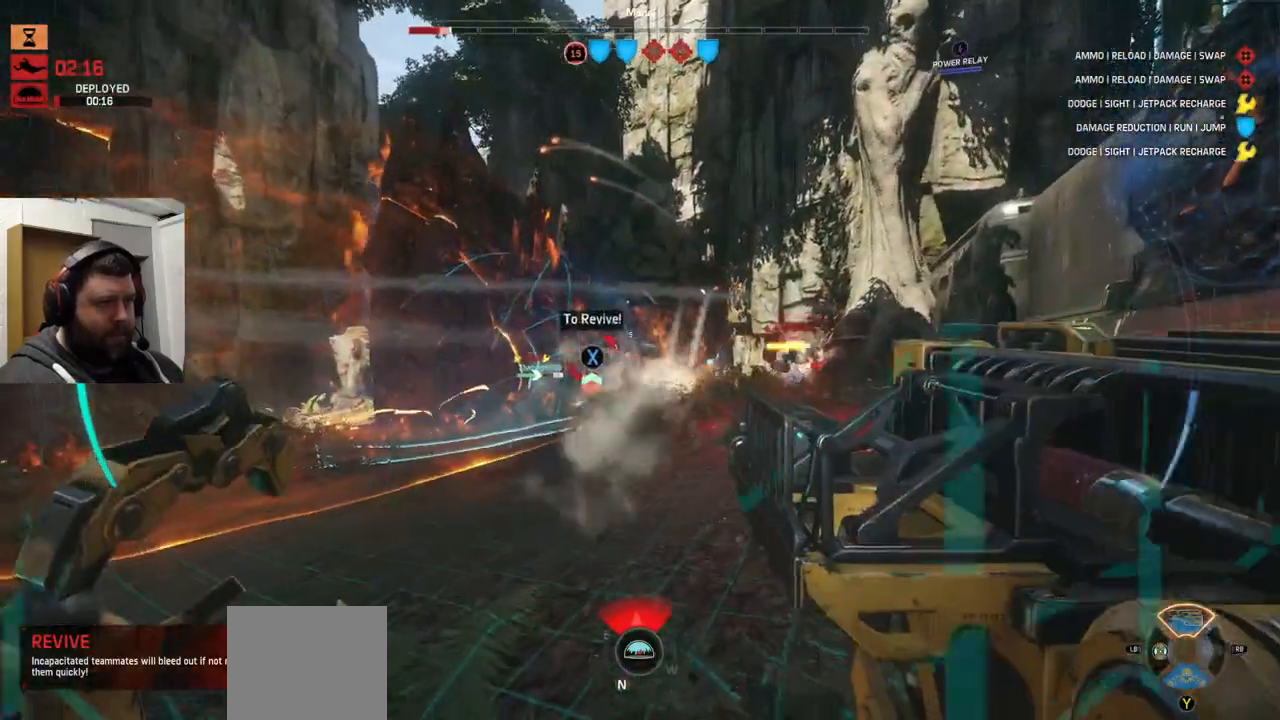
{"buttons": [], "left_stick": "up-right", "right_stick": "center", "events": [[17, "R2", "up"], [83, "R2", "down"], [183, "R2", "up"], [250, "R2", "down"], [300, "R2", "up"], [317, "R2", "down"], [483, "R2", "up"]]}
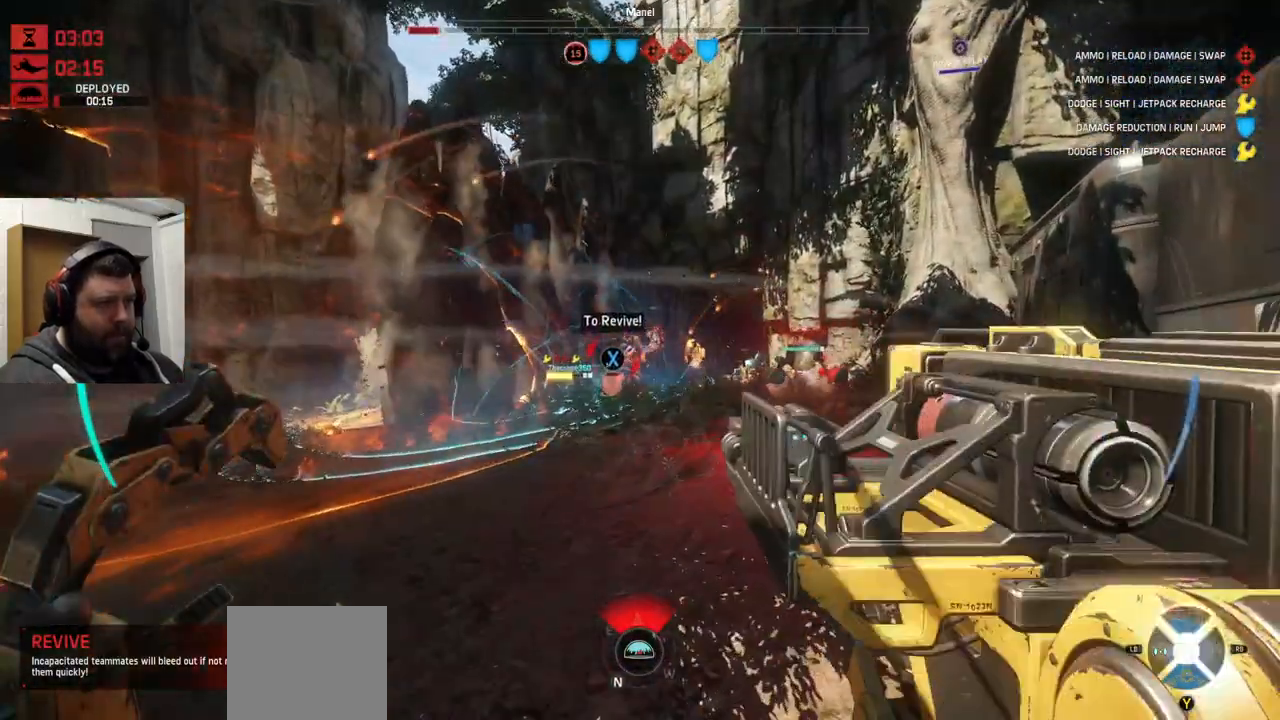
{"buttons": ["R2"], "left_stick": "up-right", "right_stick": "center", "events": [[50, "R2", "down"], [83, "R1", "down"], [133, "R1", "up"], [300, "R2", "up"], [350, "R2", "down"]]}
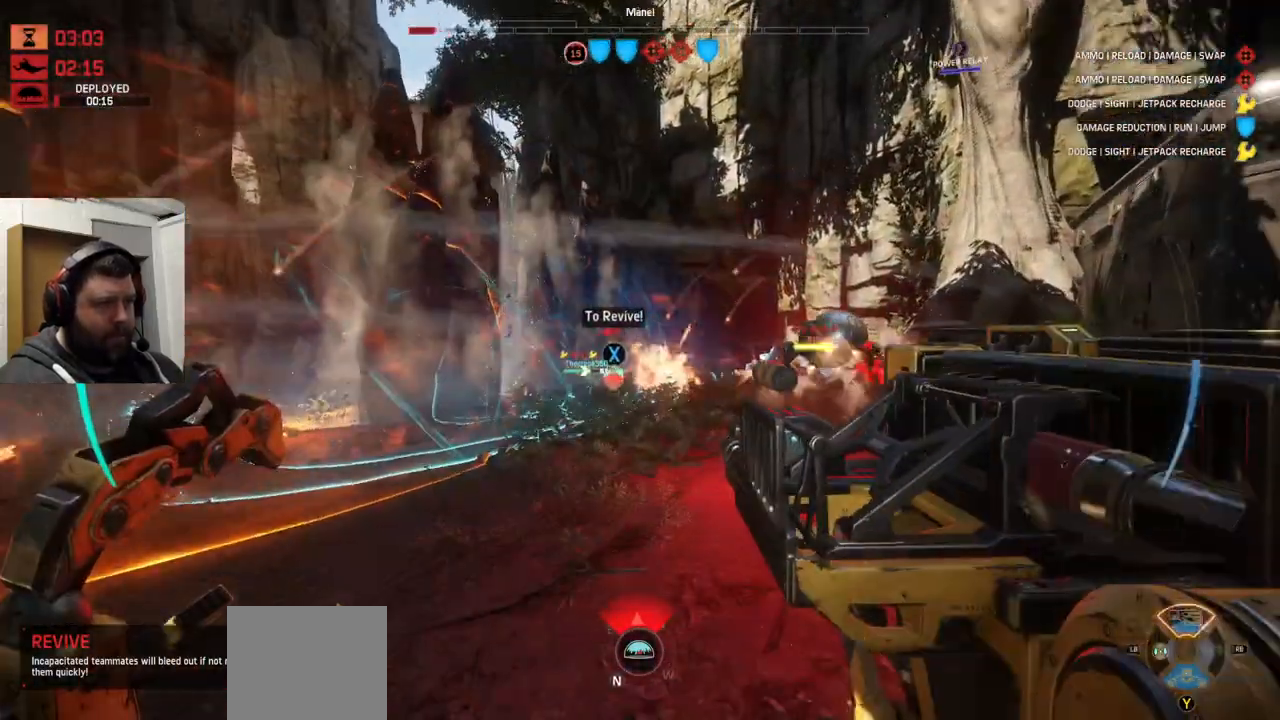
{"buttons": [], "left_stick": "up-right", "right_stick": "center"}
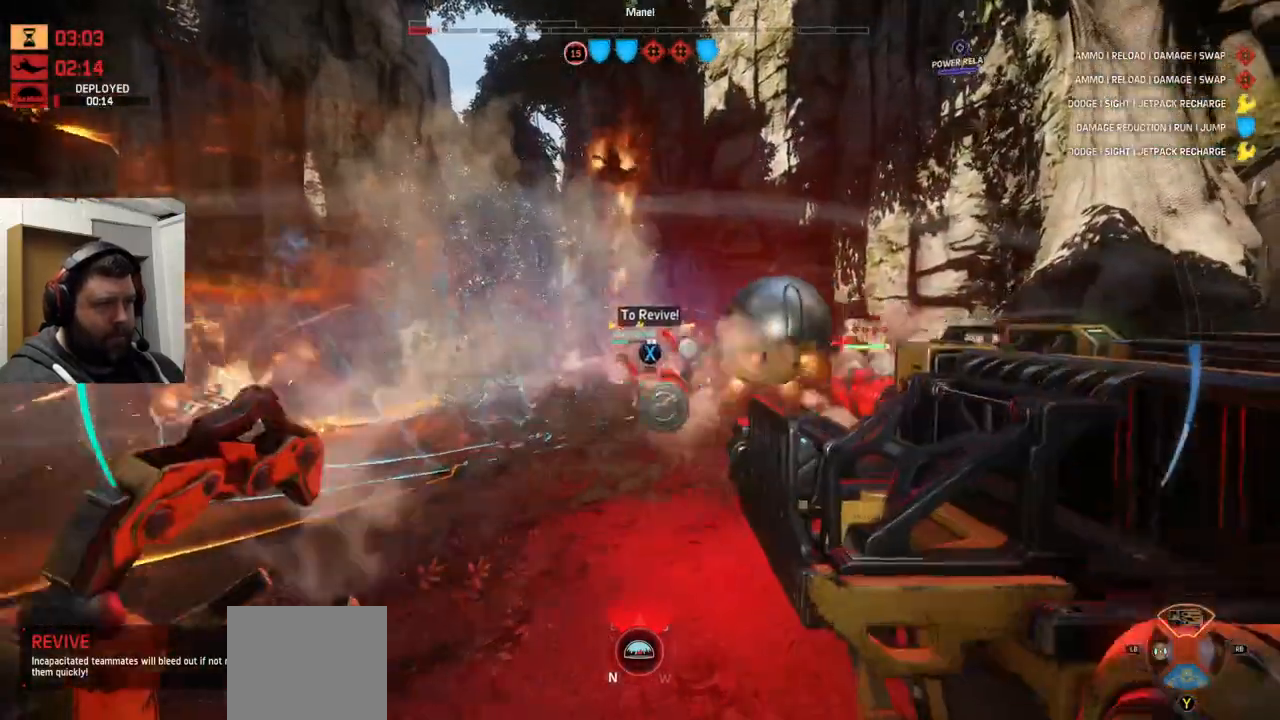
{"buttons": [], "left_stick": "up-right", "right_stick": "center", "events": [[83, "R2", "down"], [150, "R2", "up"], [200, "R2", "down"], [350, "R2", "up"], [400, "R2", "down"], [500, "R2", "up"]]}
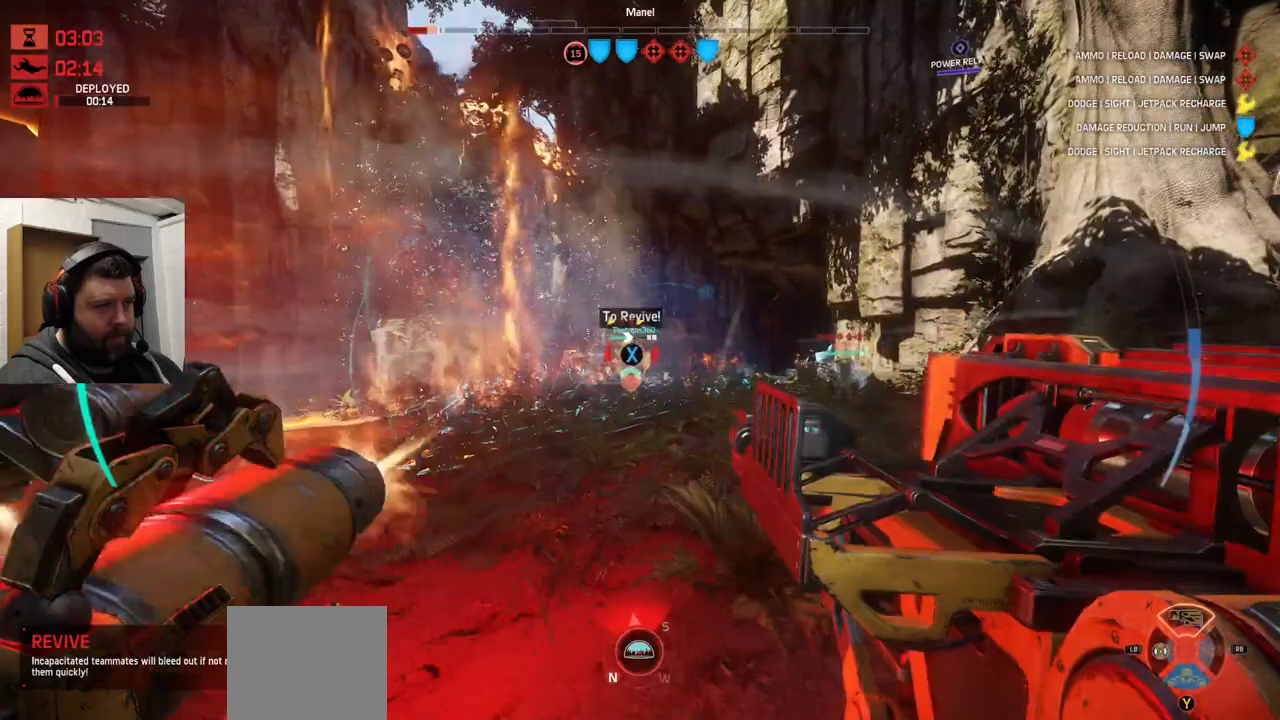
{"buttons": [], "left_stick": "up-right", "right_stick": "center", "events": [[67, "R2", "down"], [167, "R2", "up"], [183, "R2", "down"], [283, "R2", "up"], [383, "R2", "down"], [450, "R2", "up"]]}
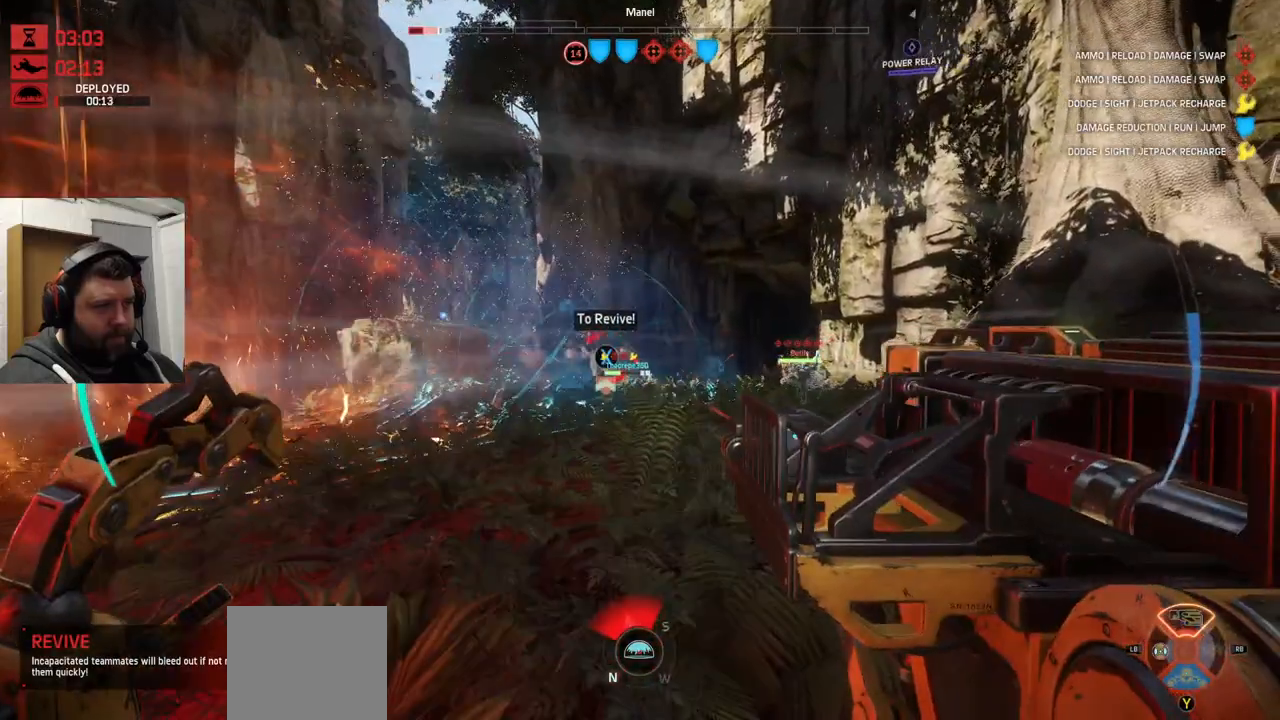
{"buttons": [], "left_stick": "right", "right_stick": "center", "events": [[50, "R2", "down"], [50, "right_stick", "left"], [200, "right_stick", "center"], [233, "R2", "up"], [333, "R2", "down"], [433, "R2", "up"], [483, "left_stick", "right"]]}
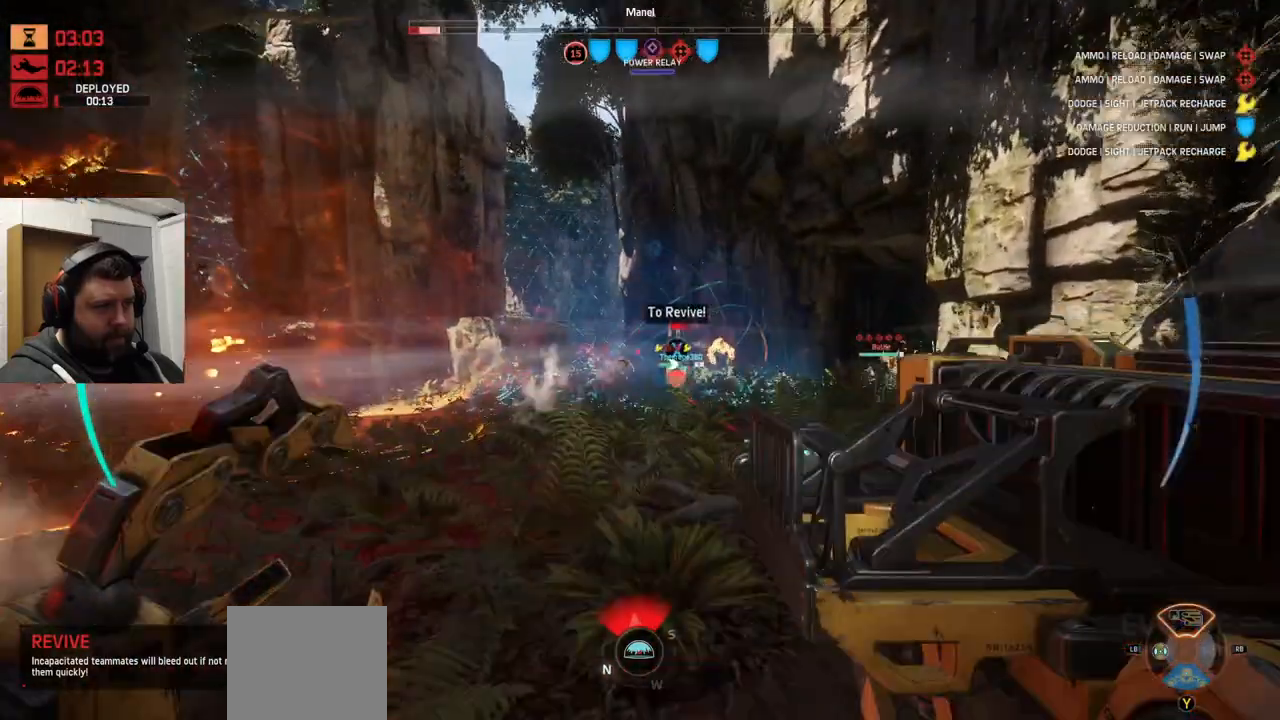
{"buttons": [], "left_stick": "up-right", "right_stick": "center", "events": [[250, "left_stick", "up-right"], [300, "SQUARE", "down"], [383, "SQUARE", "up"]]}
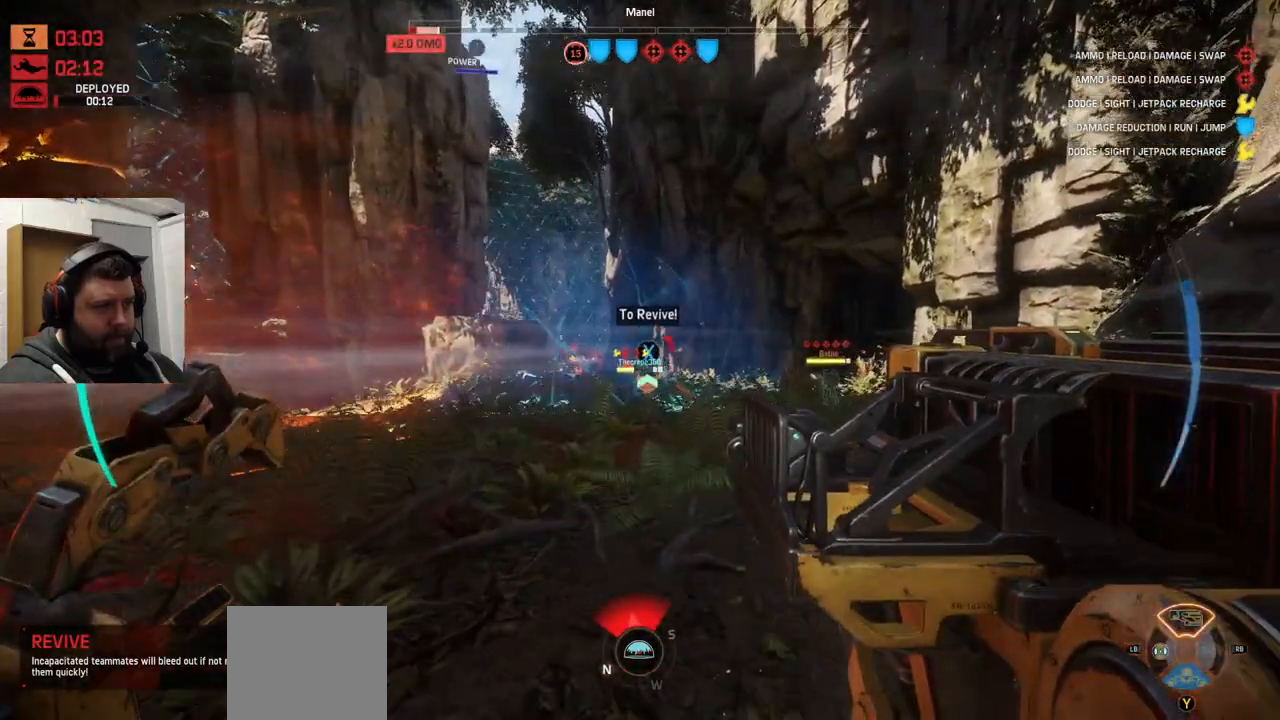
{"buttons": [], "left_stick": "up-right", "right_stick": "center", "events": [[50, "right_stick", "up-left"], [117, "right_stick", "center"]]}
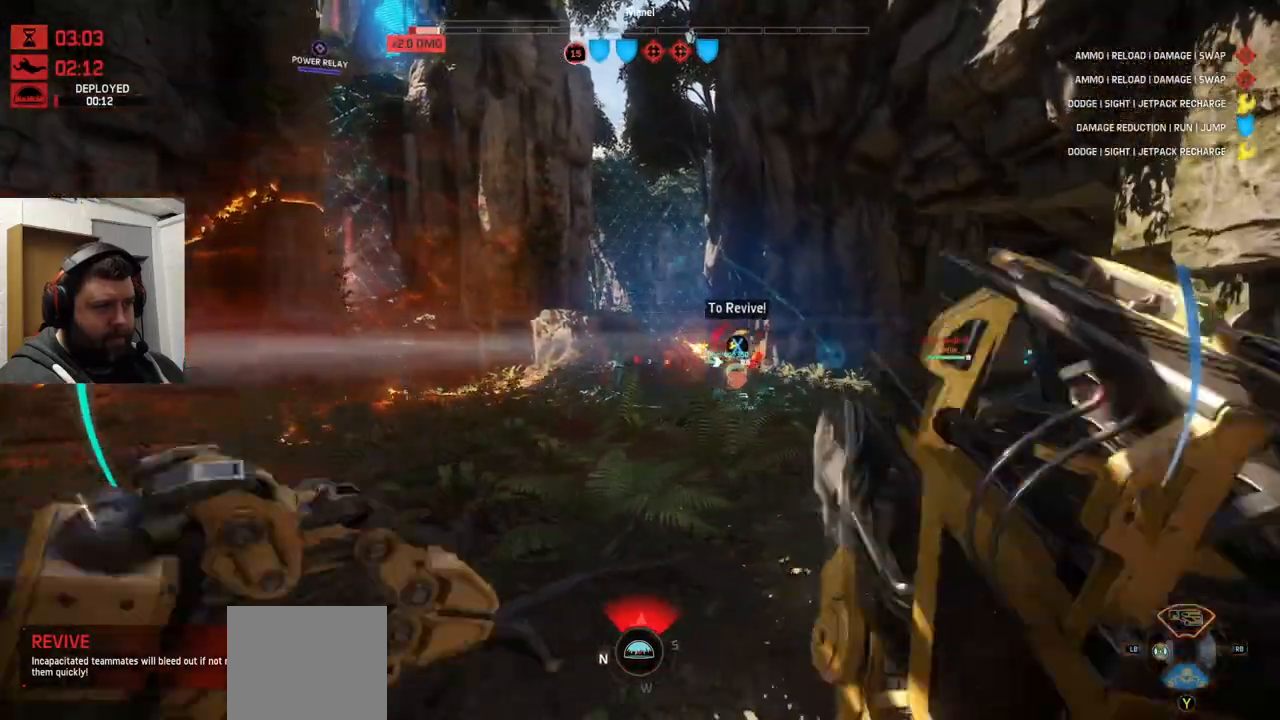
{"buttons": [], "left_stick": "up-left", "right_stick": "right", "events": [[50, "left_stick", "right"], [267, "left_stick", "down-left"], [433, "left_stick", "up-left"], [433, "right_stick", "right"]]}
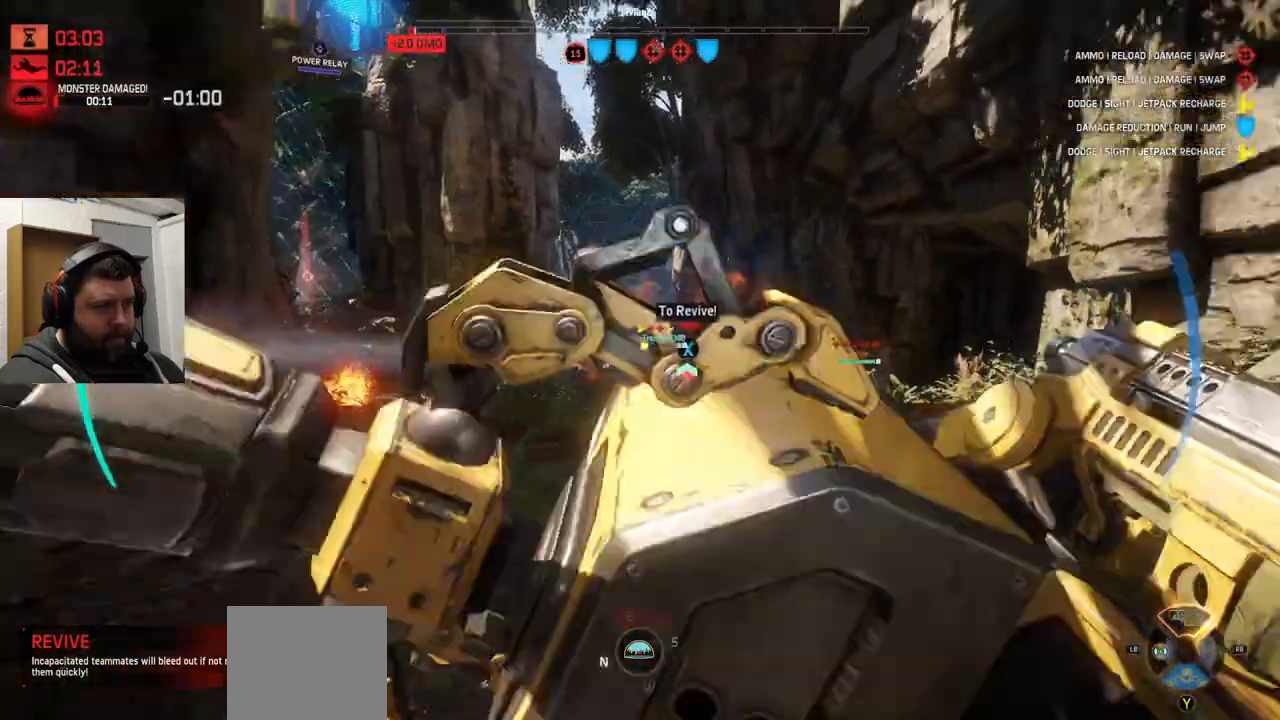
{"buttons": [], "left_stick": "up-left", "right_stick": "center", "events": [[67, "right_stick", "center"]]}
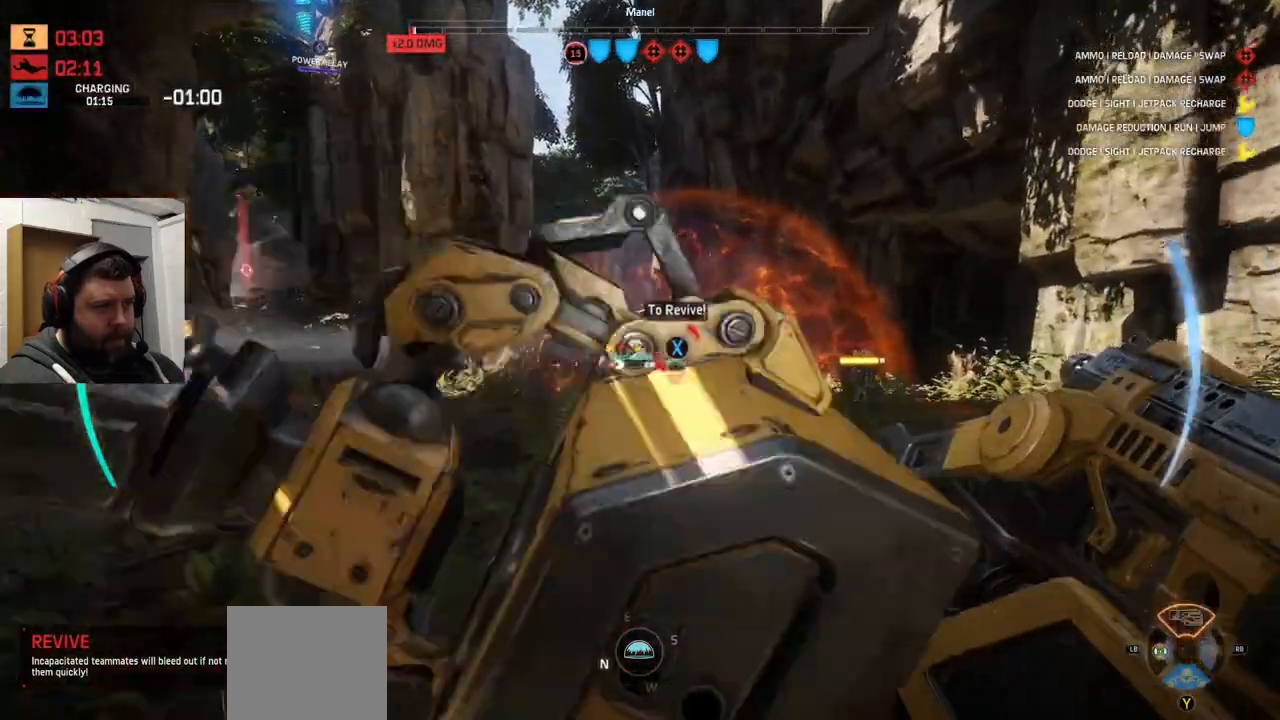
{"buttons": [], "left_stick": "up-right", "right_stick": "center", "events": [[383, "left_stick", "up"], [483, "left_stick", "up-right"]]}
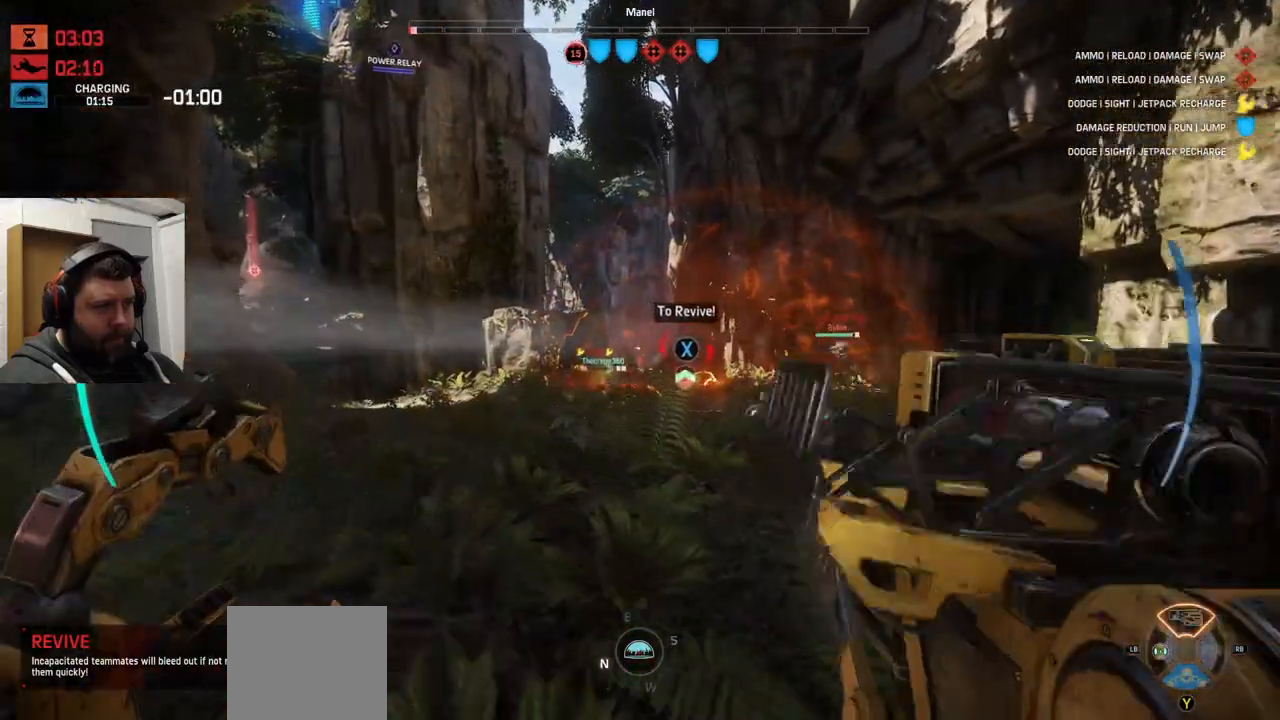
{"buttons": [], "left_stick": "up-right", "right_stick": "center", "events": []}
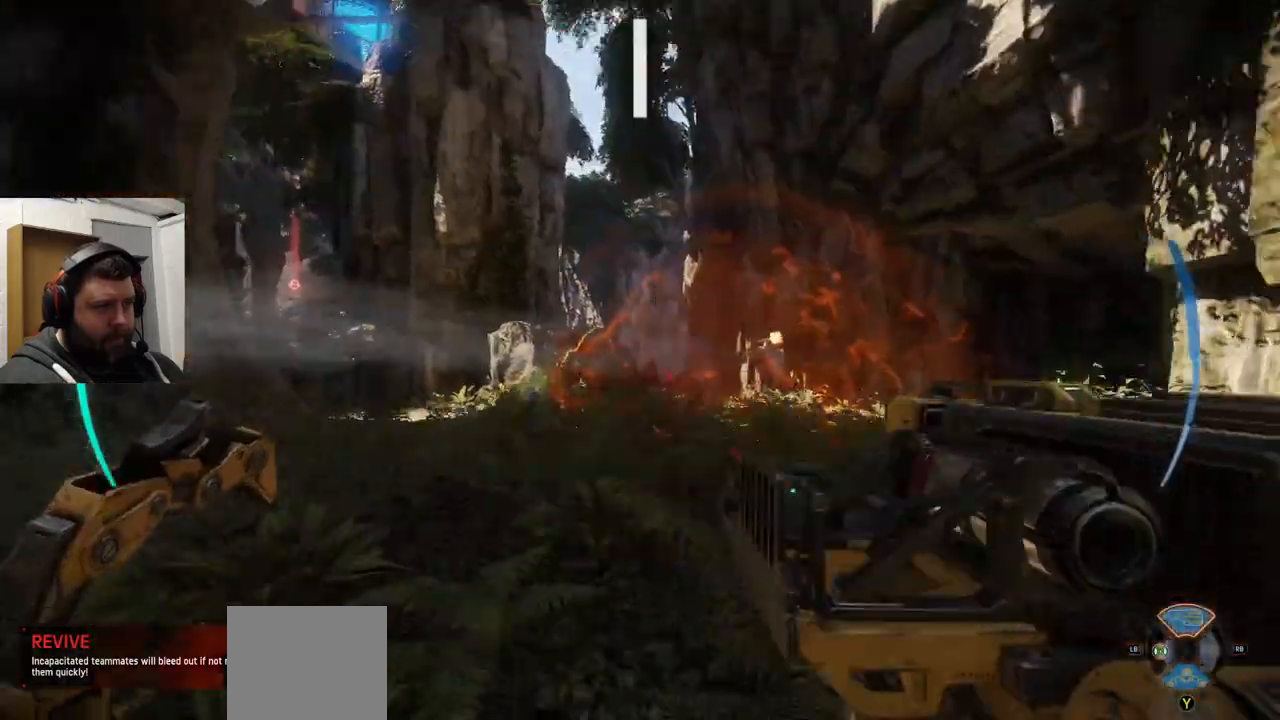
{"buttons": ["R2"], "left_stick": "up-right", "right_stick": "center", "events": [[100, "TRIANGLE", "down"], [217, "TRIANGLE", "up"], [483, "R2", "down"]]}
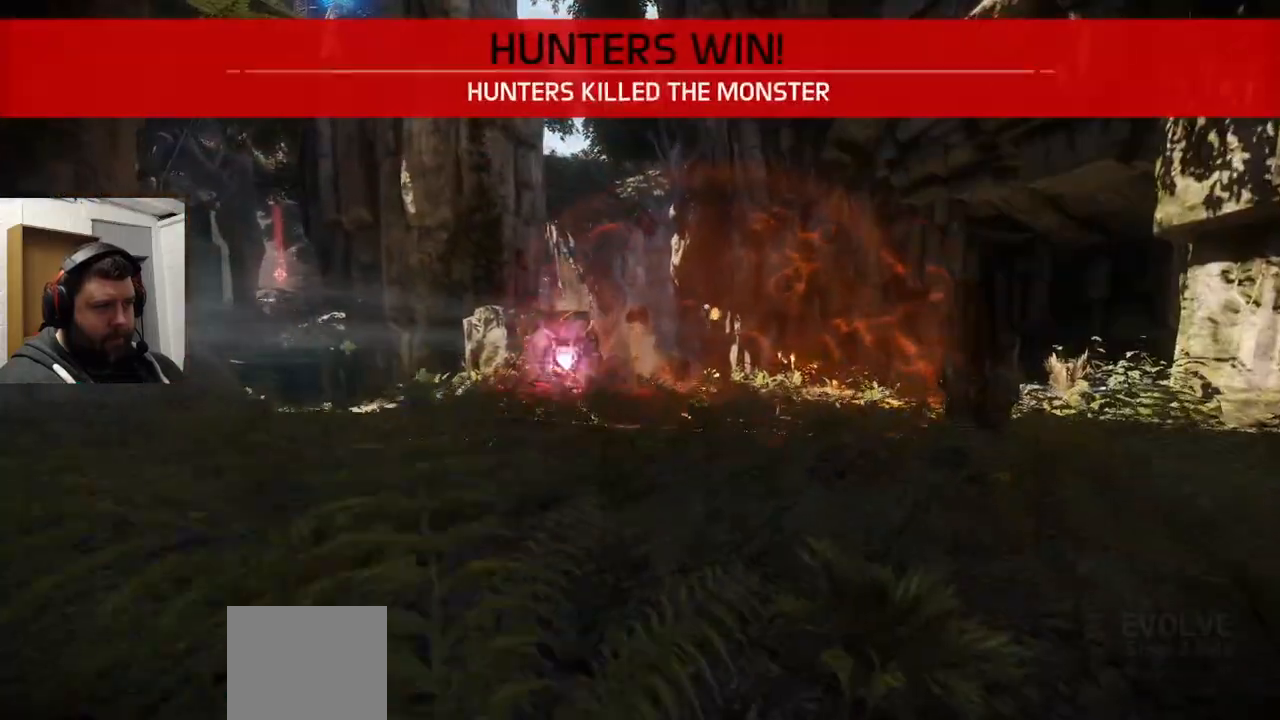
{"buttons": [], "left_stick": "up-right", "right_stick": "left", "events": [[83, "R2", "up"], [117, "right_stick", "left"], [200, "R2", "down"], [267, "R2", "up"], [333, "R2", "down"], [450, "R2", "up"]]}
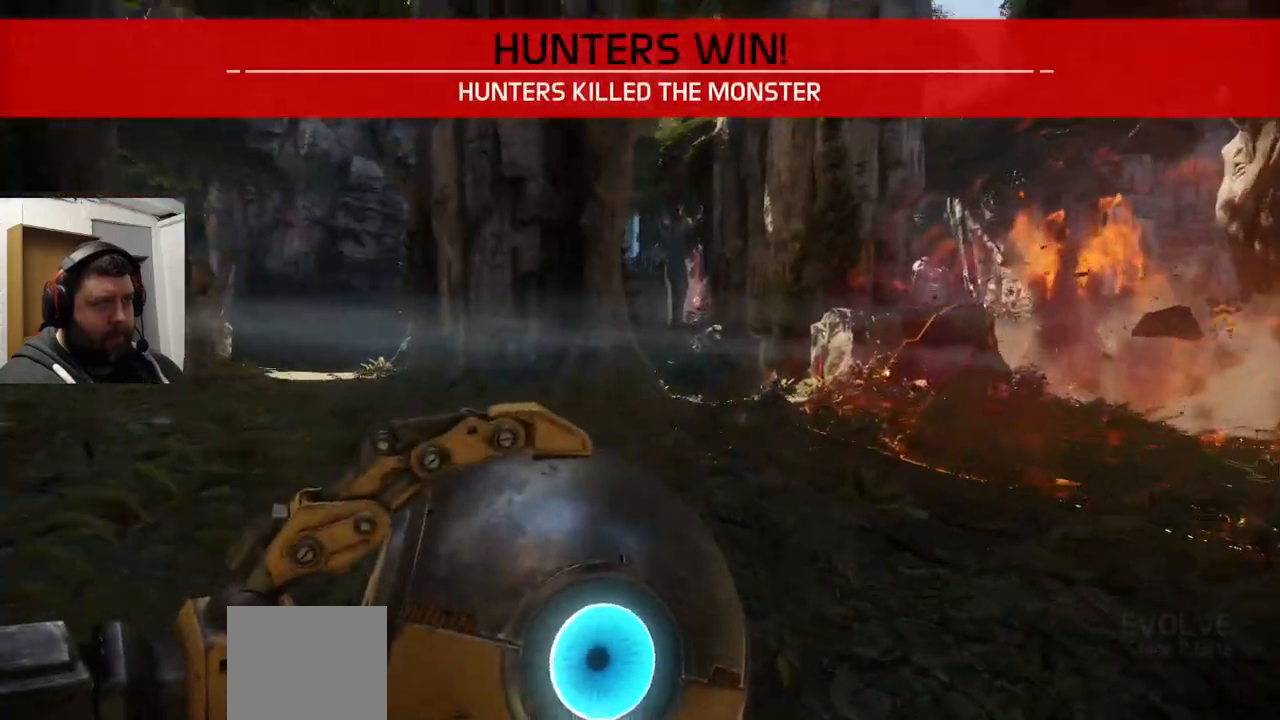
{"buttons": [], "left_stick": "center", "right_stick": "center", "events": [[17, "R2", "down"], [17, "right_stick", "center"], [117, "R2", "up"], [200, "R2", "down"], [267, "R2", "up"], [367, "R2", "down"], [450, "R2", "up"], [500, "left_stick", "center"]]}
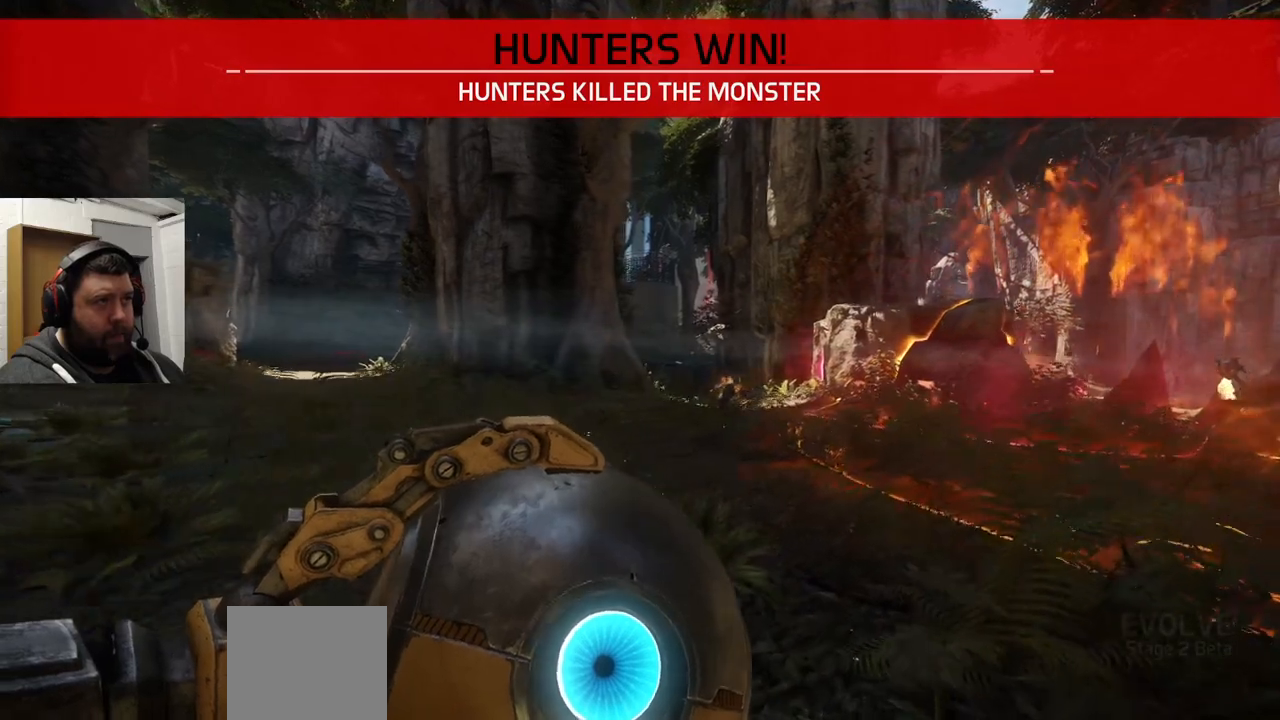
{"buttons": [], "left_stick": "up", "right_stick": "center", "events": [[33, "R2", "down"], [183, "R2", "up"], [233, "right_stick", "right"], [333, "left_stick", "up"], [400, "right_stick", "center"]]}
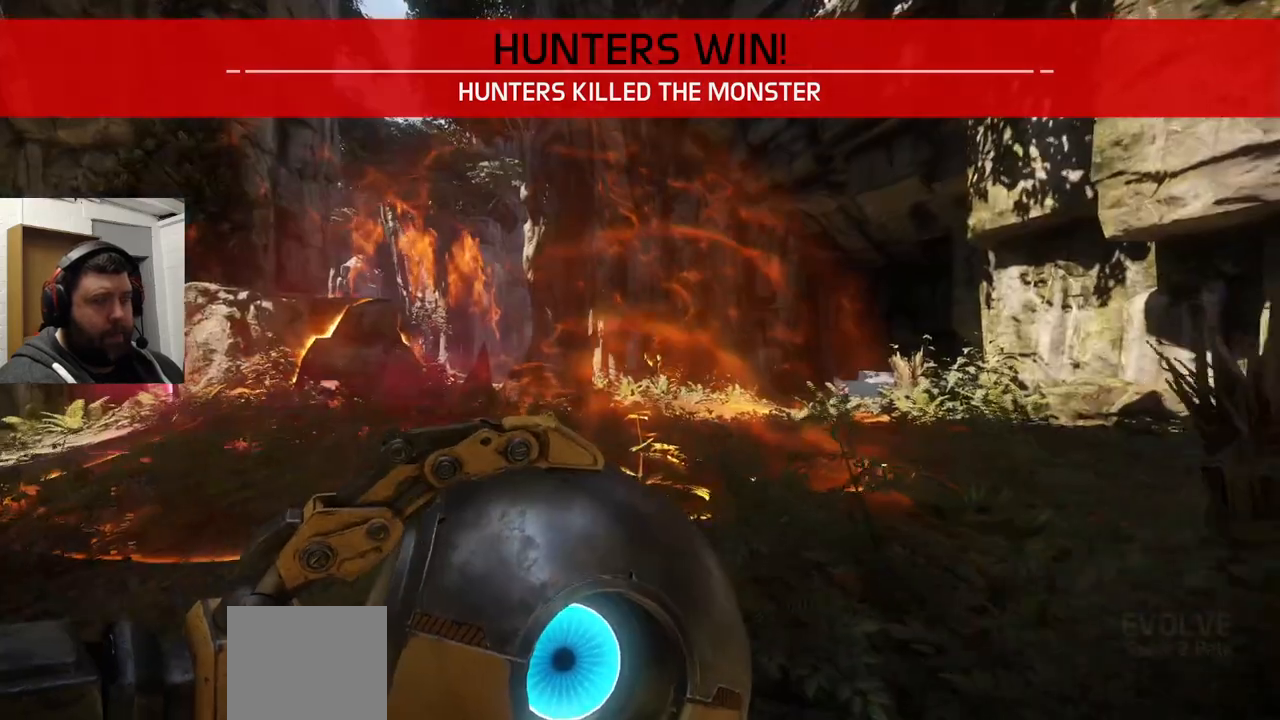
{"buttons": ["CROSS"], "left_stick": "up", "right_stick": "center", "events": [[233, "CROSS", "down"]]}
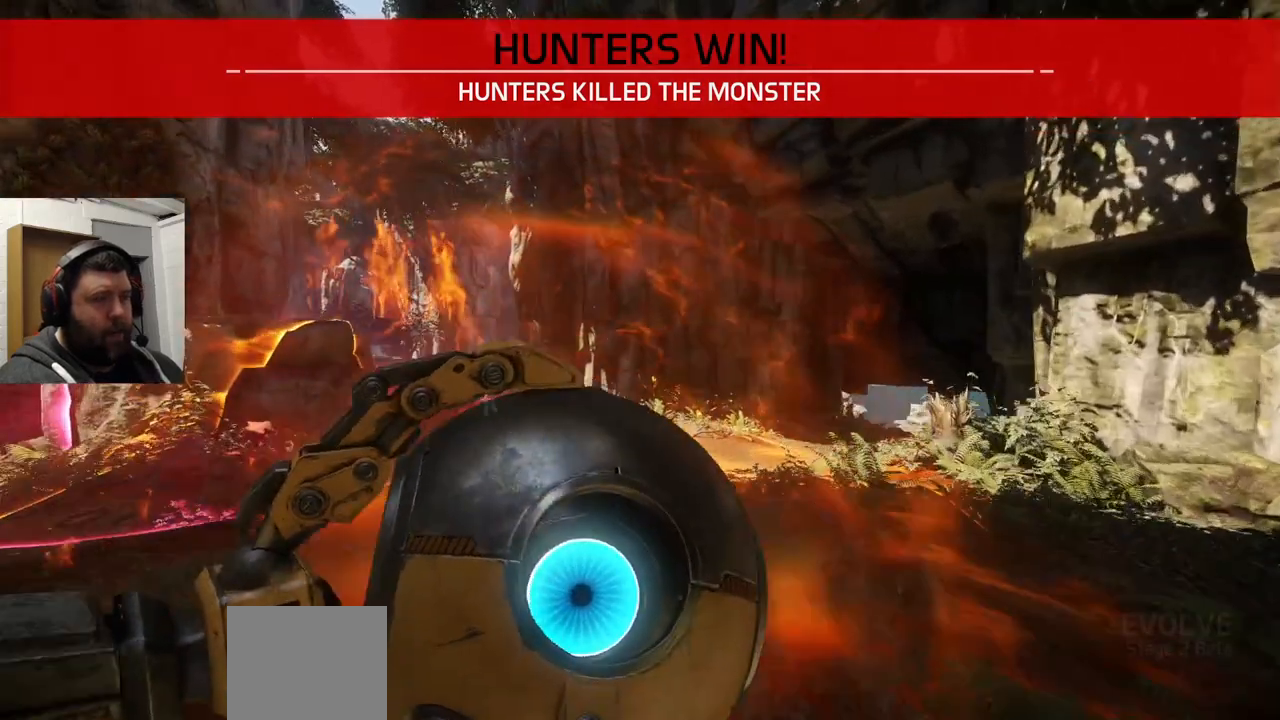
{"buttons": ["CROSS"], "left_stick": "up-left", "right_stick": "center", "events": [[50, "left_stick", "up-left"]]}
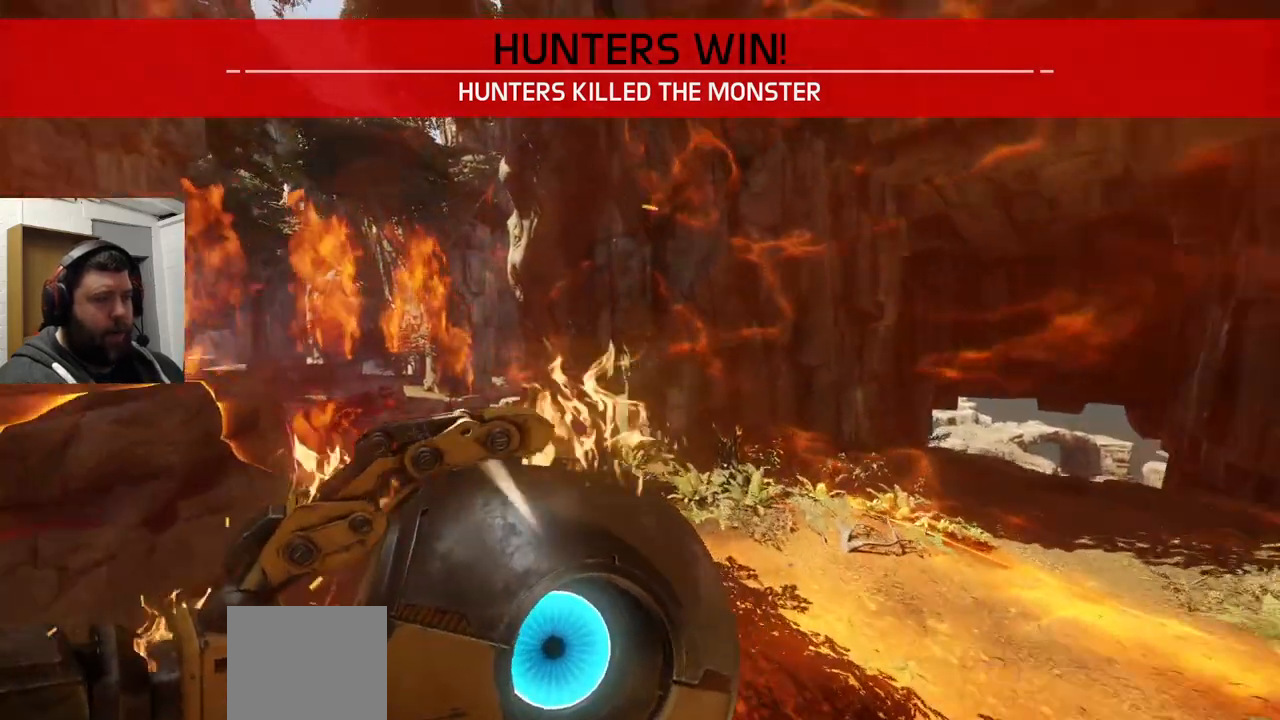
{"buttons": [], "left_stick": "up-left", "right_stick": "center", "events": [[333, "CROSS", "up"]]}
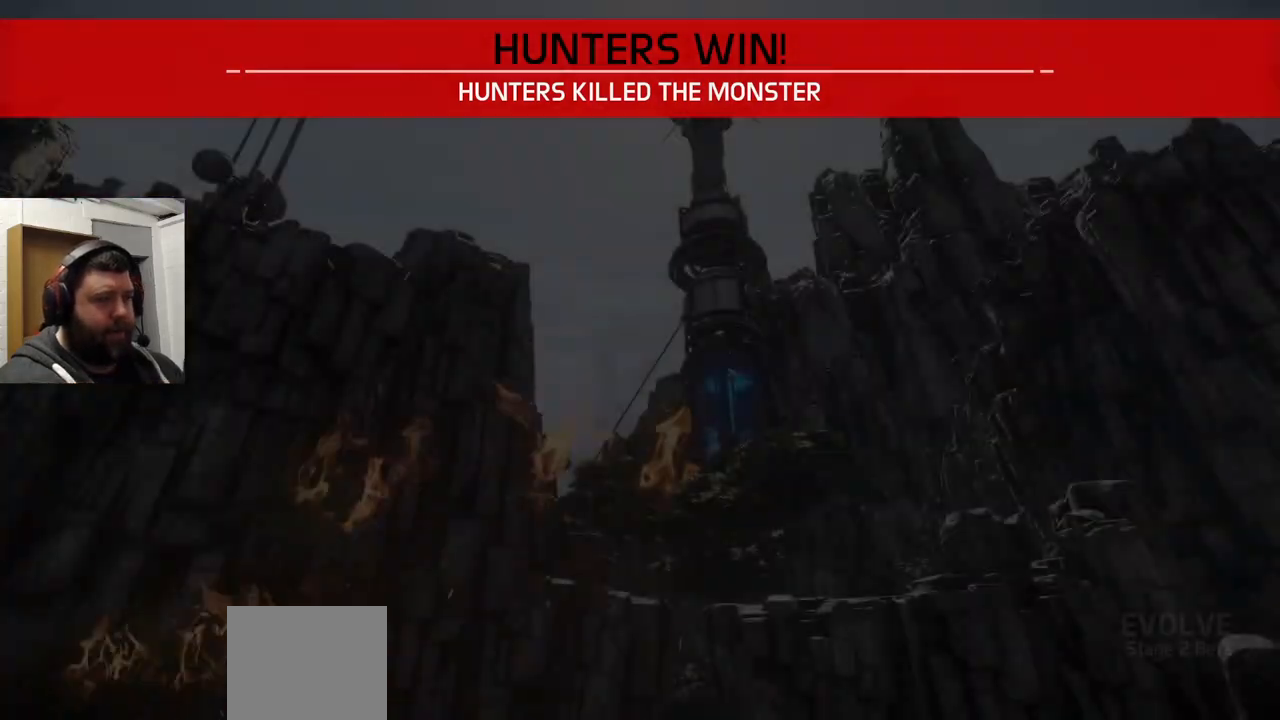
{"buttons": [], "left_stick": "center", "right_stick": "center", "events": [[200, "left_stick", "center"]]}